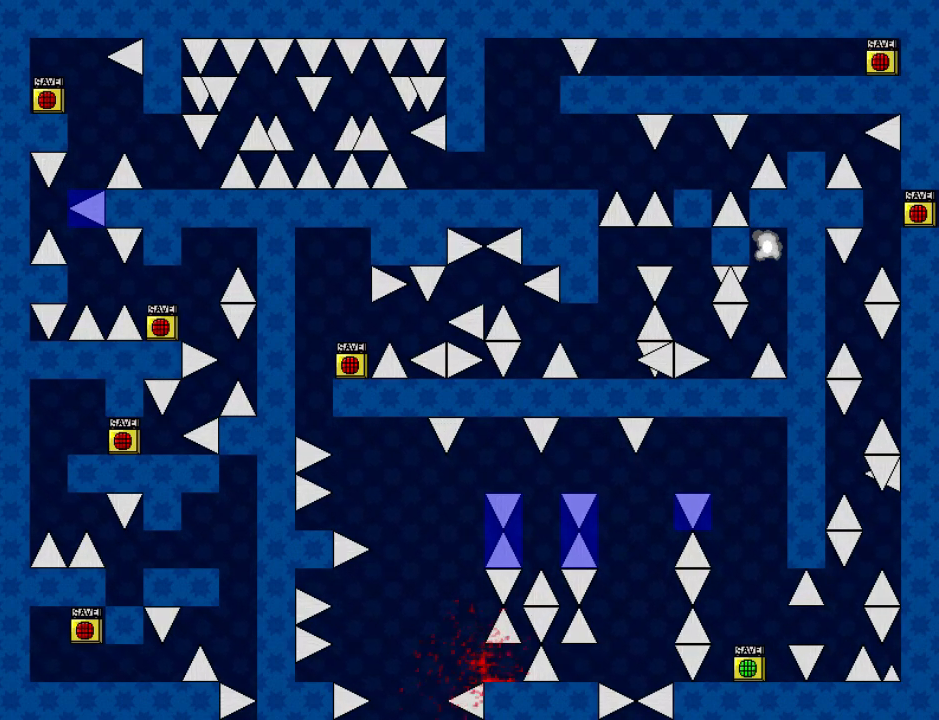
Gameplay with keyboard; each line is a JSON object with the keys held at the frame after it. "events" lists presses ("down") and releases ("up") of "down", "left", "r", "right", "shift_l", "shift_r", "up" and "z" between this image and that frame as [ms after this image, input, new state], when the widget could be followed in between. No other keys are recorded. Mouse input is not recorded.
{"keys": [], "events": [[80, "shift_l", "up"], [120, "left", "up"], [180, "r", "down"], [260, "r", "up"]]}
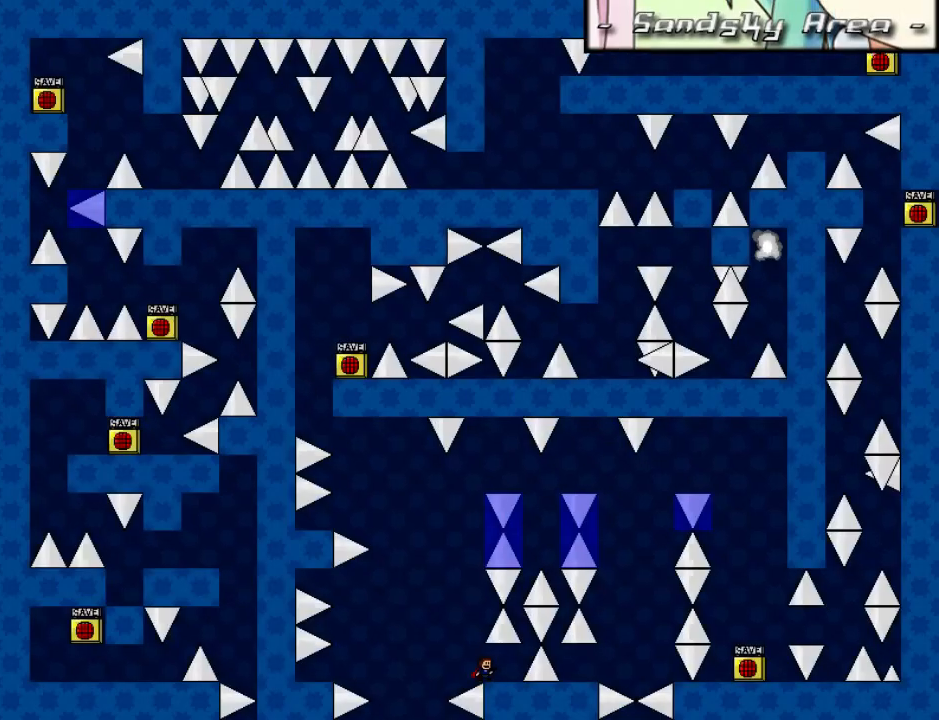
{"keys": [], "events": [[140, "left", "down"], [160, "left", "up"], [480, "right", "down"], [500, "right", "up"]]}
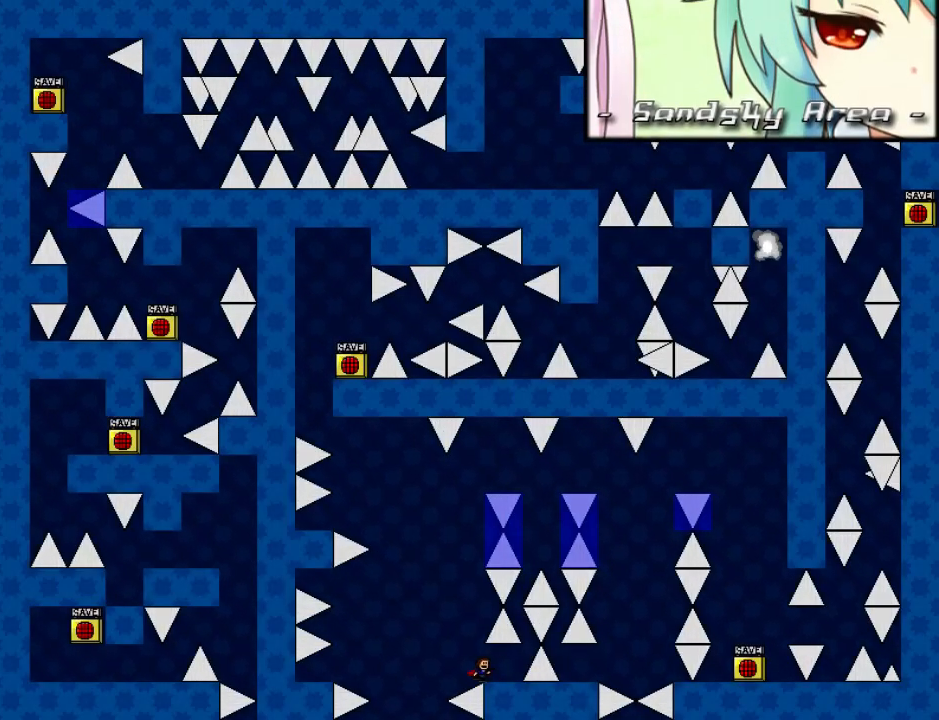
{"keys": ["z"], "events": [[480, "z", "down"]]}
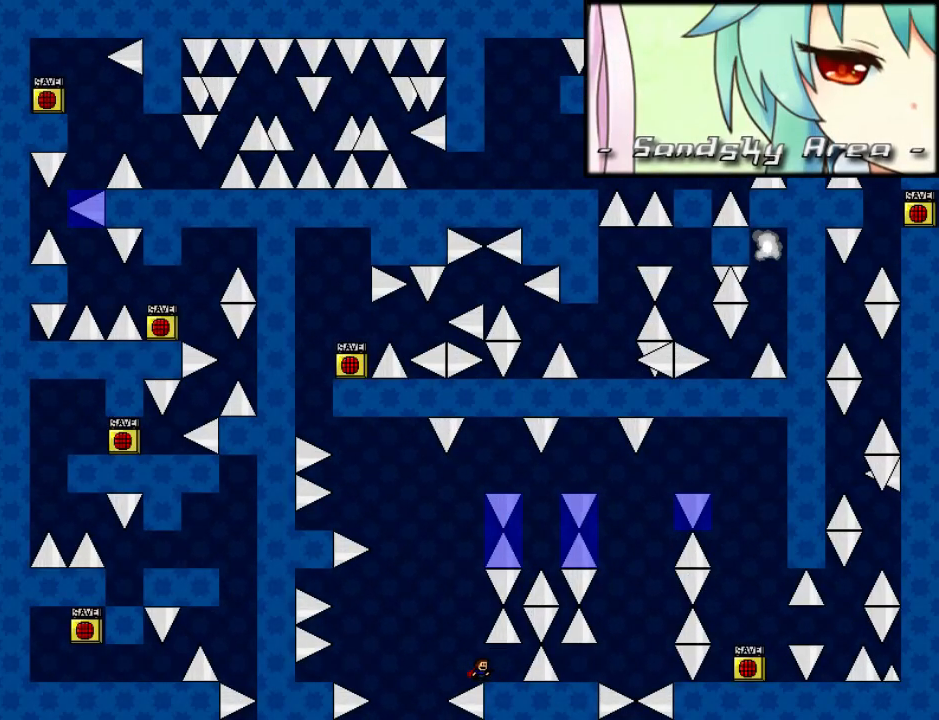
{"keys": ["left", "shift_l"], "events": [[40, "z", "up"], [140, "z", "down"], [200, "z", "up"], [340, "left", "down"], [340, "shift_l", "down"]]}
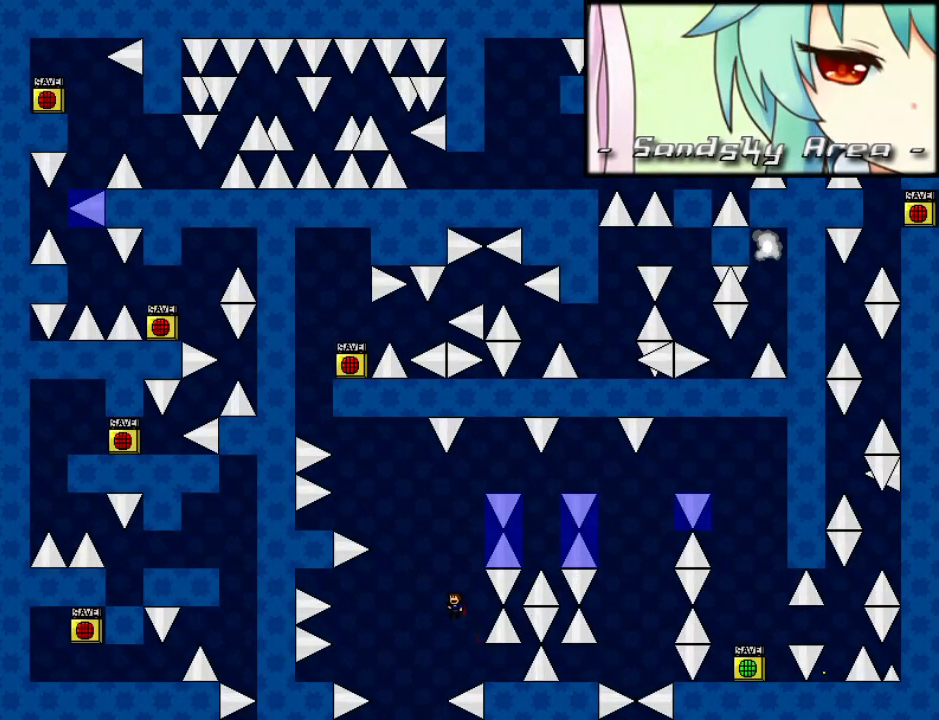
{"keys": ["left", "shift_l"], "events": [[180, "shift_l", "up"], [240, "shift_l", "down"]]}
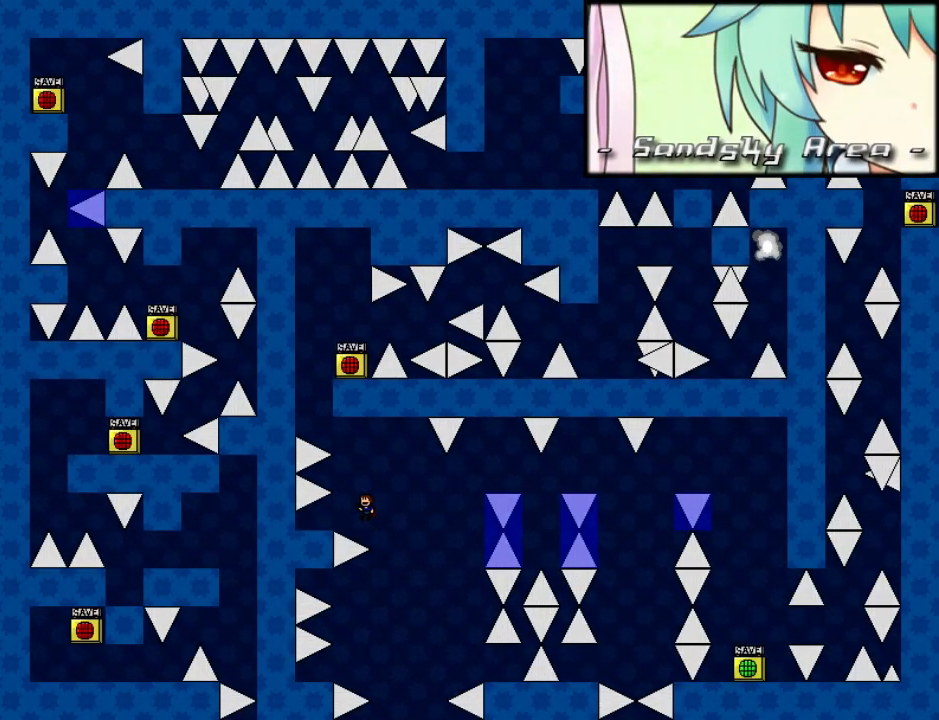
{"keys": ["left", "shift_l"], "events": [[20, "shift_l", "up"], [160, "left", "up"], [240, "right", "down"], [240, "shift_l", "down"], [300, "right", "up"], [480, "left", "down"]]}
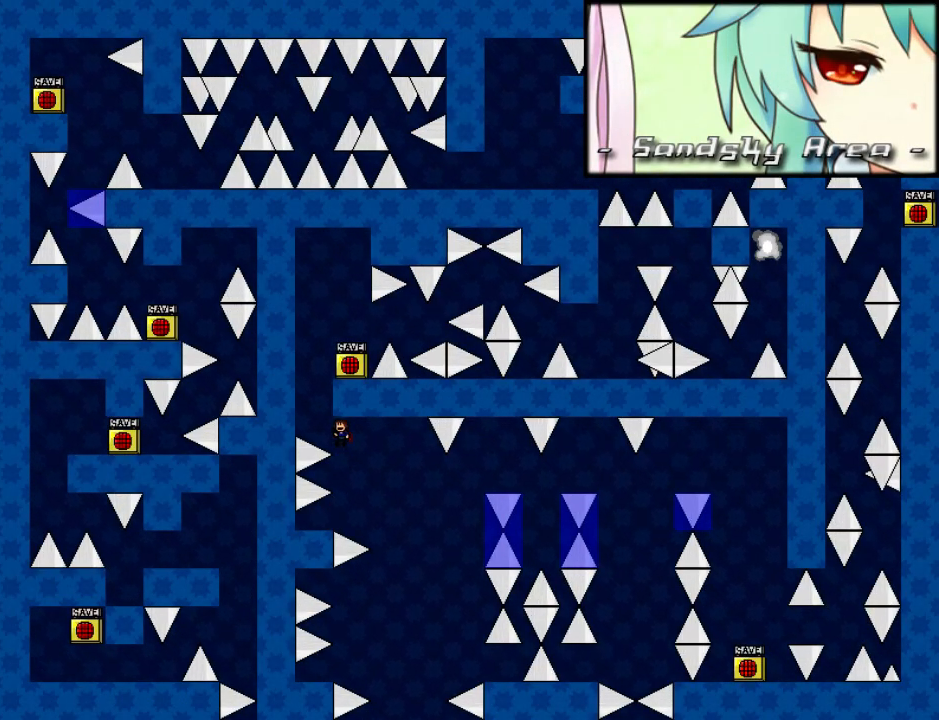
{"keys": [], "events": [[40, "shift_l", "up"], [80, "shift_l", "down"], [120, "left", "up"], [160, "right", "down"], [440, "right", "up"], [480, "shift_l", "up"]]}
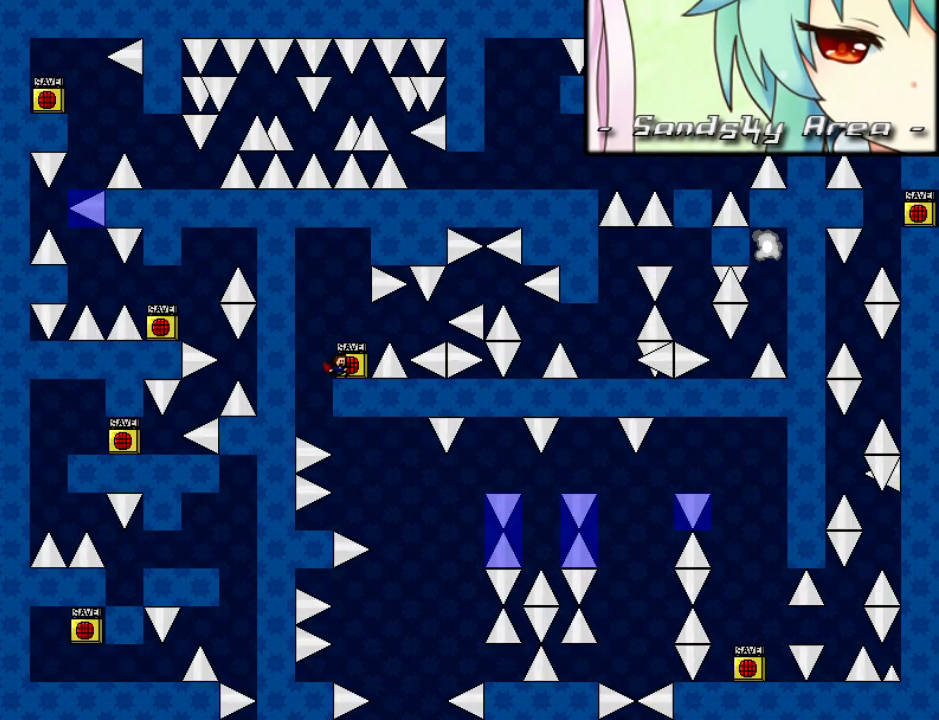
{"keys": ["z"], "events": [[180, "right", "down"], [200, "right", "up"], [280, "z", "down"], [380, "z", "up"], [420, "z", "down"]]}
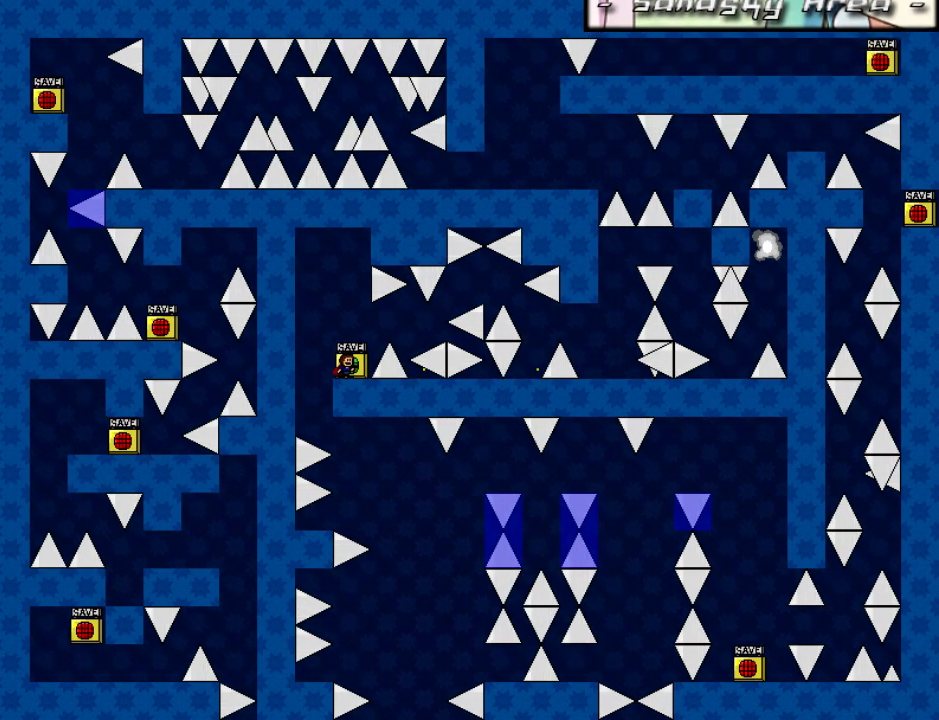
{"keys": ["right"], "events": [[100, "z", "up"], [480, "right", "down"]]}
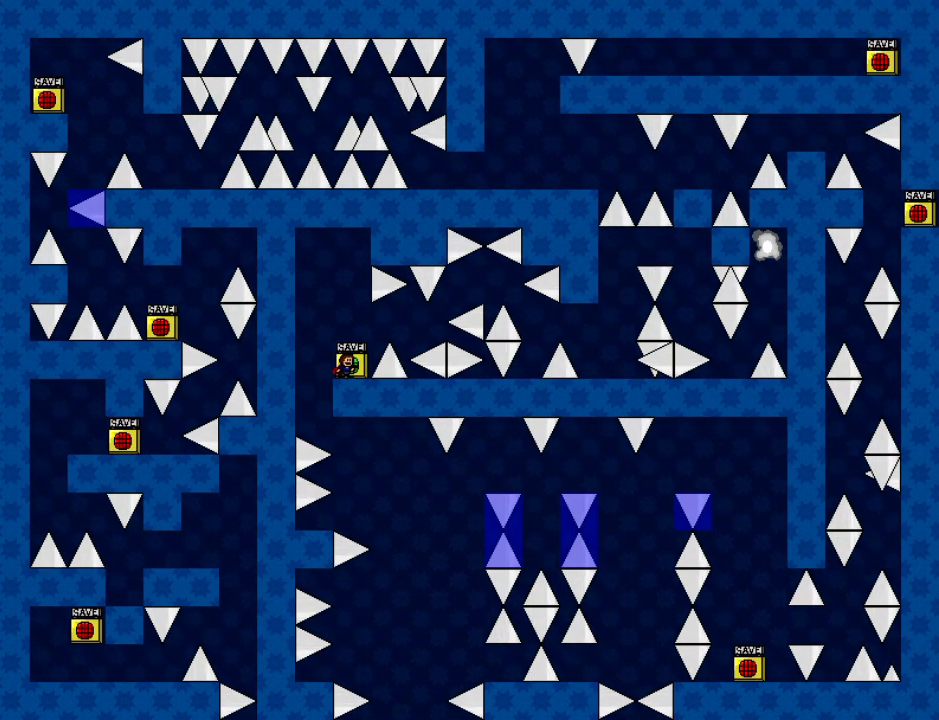
{"keys": [], "events": [[40, "right", "up"], [140, "shift_l", "down"], [180, "right", "down"], [180, "shift_l", "up"], [240, "right", "up"], [300, "left", "down"], [340, "left", "up"]]}
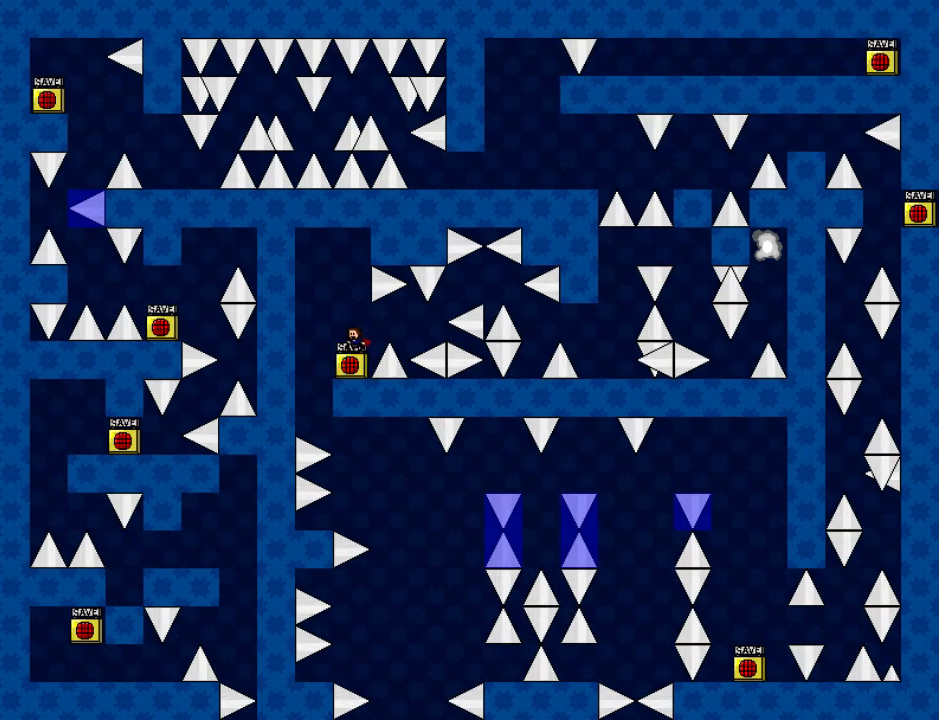
{"keys": [], "events": [[280, "right", "down"], [300, "right", "up"]]}
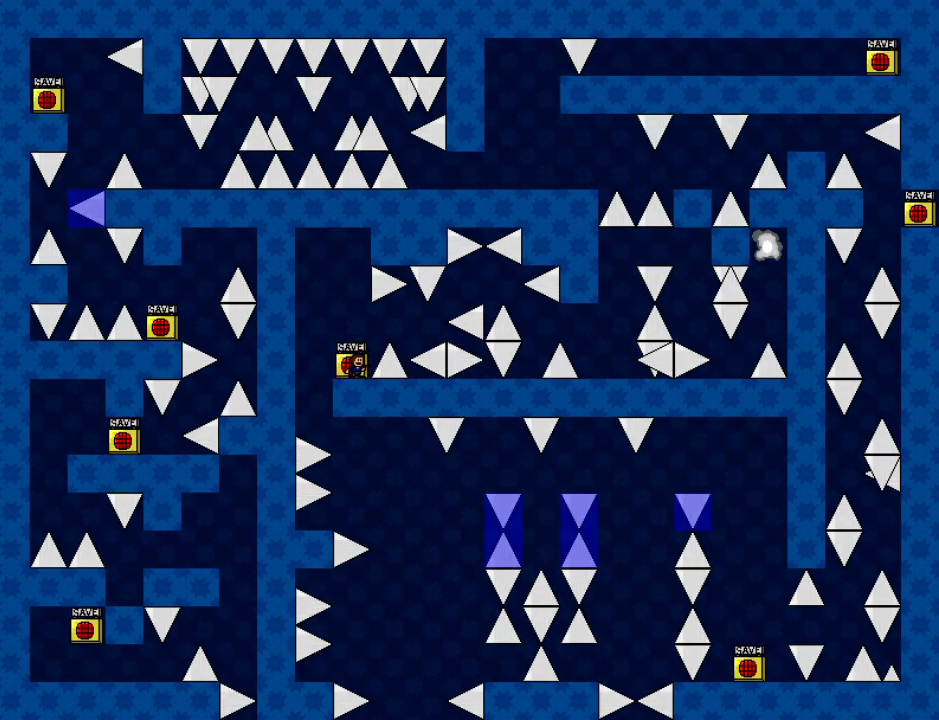
{"keys": [], "events": [[100, "shift_l", "down"], [120, "right", "down"], [140, "shift_l", "up"], [180, "right", "up"], [240, "left", "down"], [320, "left", "up"]]}
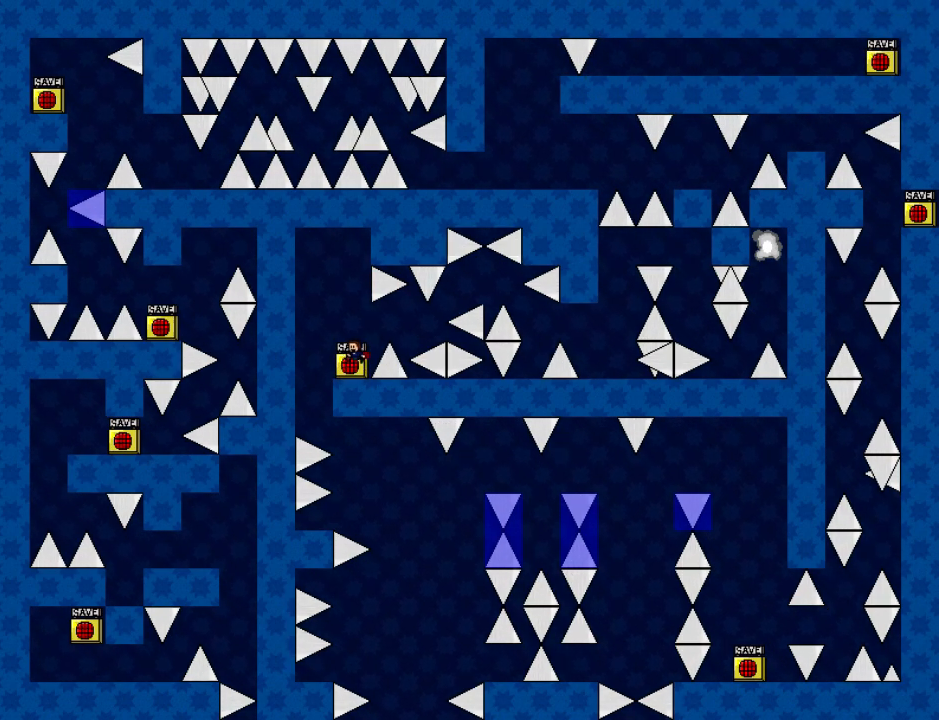
{"keys": ["left"], "events": [[80, "right", "down"], [100, "right", "up"], [360, "shift_l", "down"], [380, "right", "down"], [380, "shift_l", "up"], [420, "right", "up"], [480, "left", "down"]]}
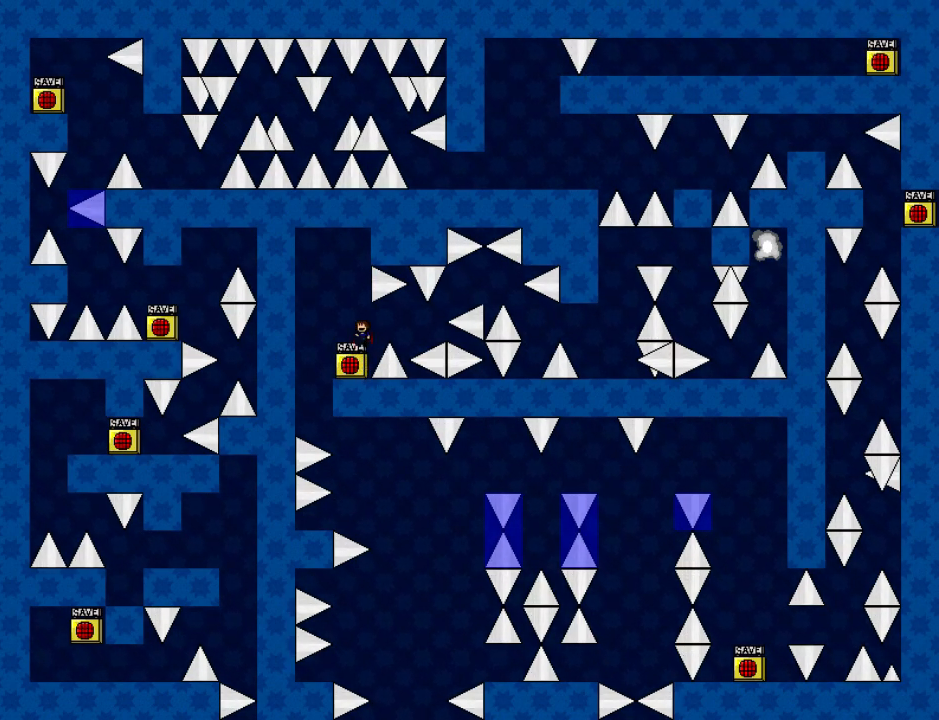
{"keys": [], "events": [[40, "left", "up"], [420, "right", "down"], [440, "right", "up"]]}
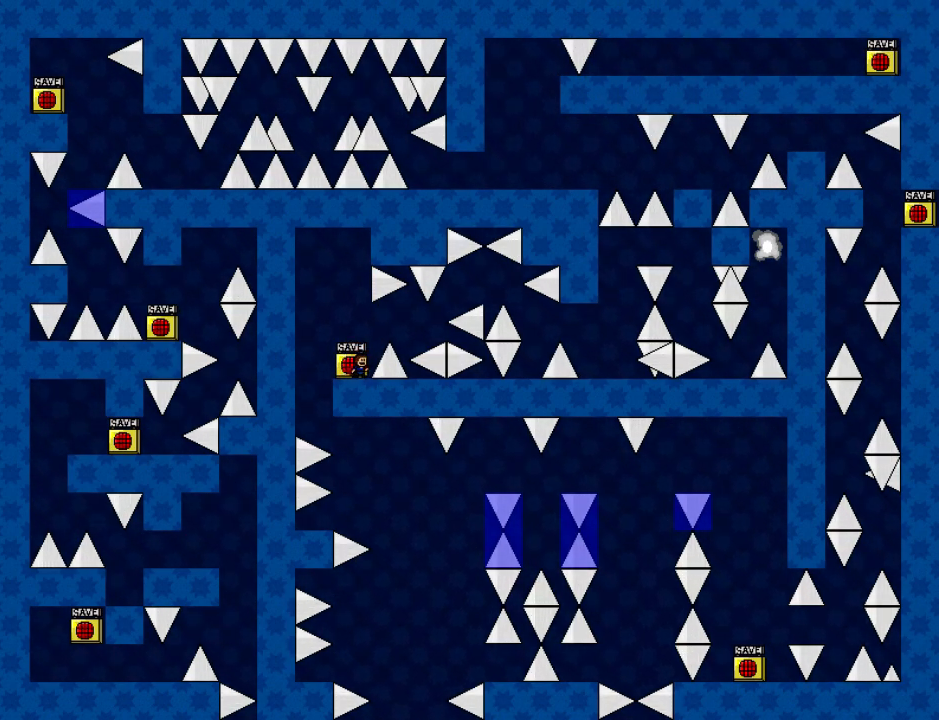
{"keys": [], "events": [[120, "shift_l", "down"], [140, "shift_l", "up"], [180, "right", "down"], [220, "right", "up"], [280, "left", "down"], [300, "left", "up"]]}
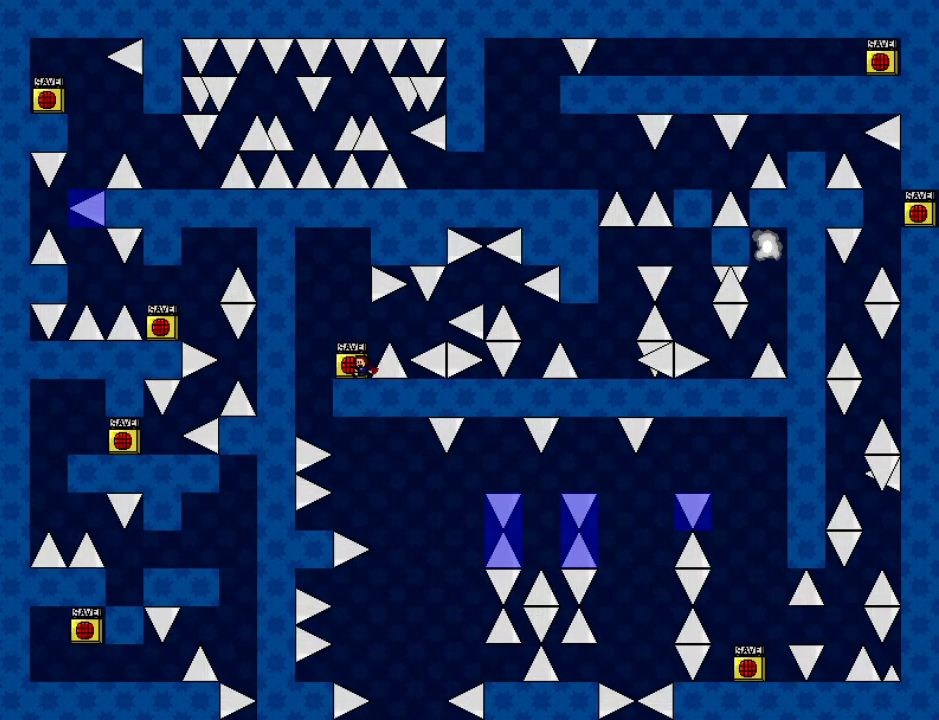
{"keys": ["right"], "events": [[140, "z", "down"], [180, "z", "up"], [420, "right", "down"], [420, "shift_l", "down"], [500, "shift_l", "up"]]}
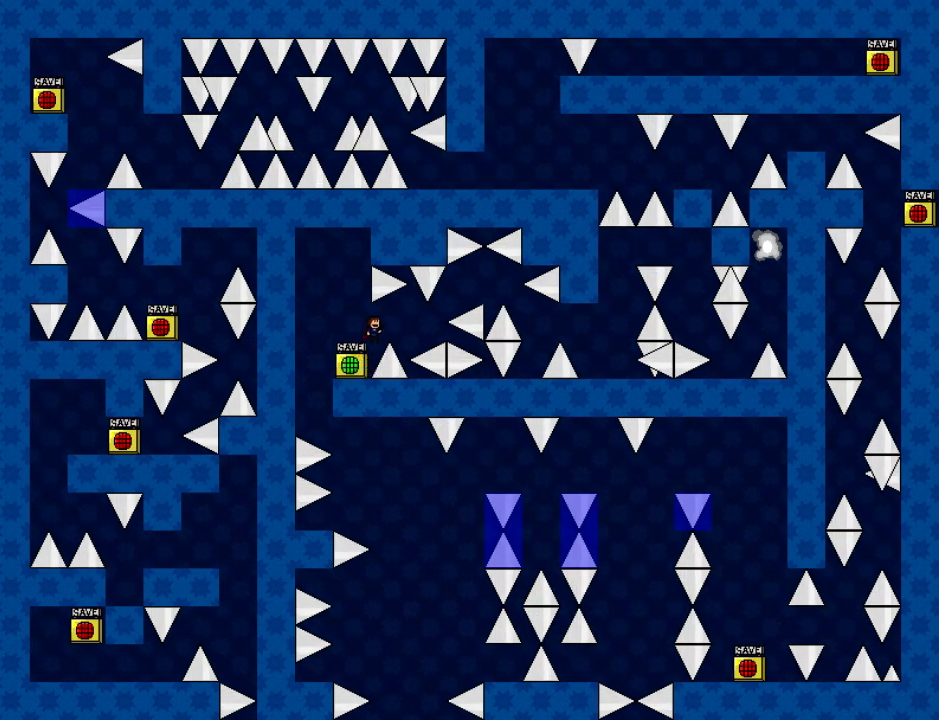
{"keys": ["right"], "events": [[300, "shift_l", "down"], [500, "shift_l", "up"]]}
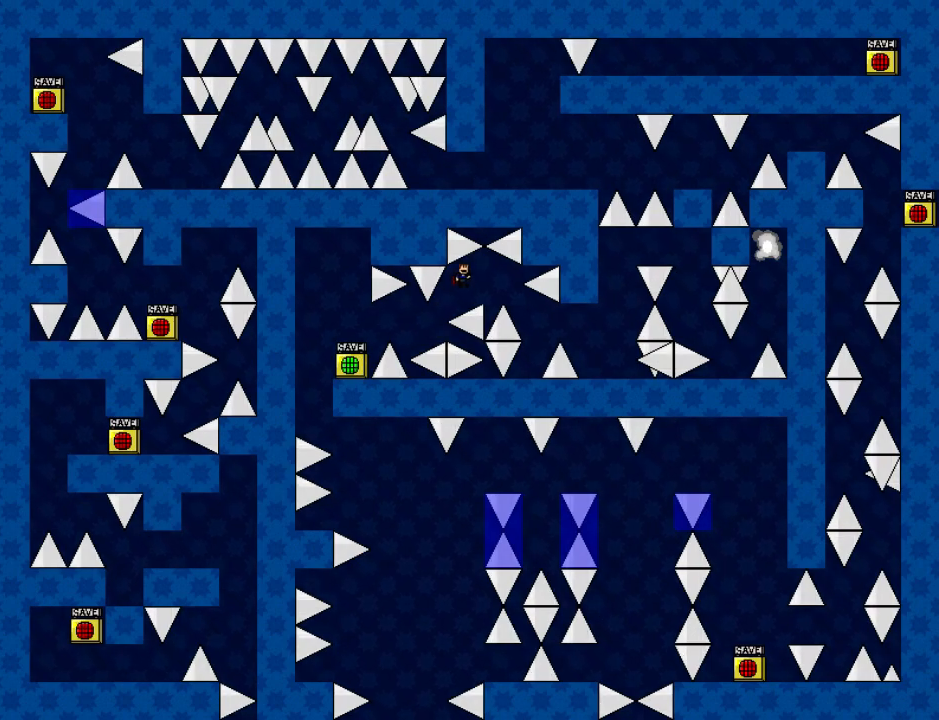
{"keys": [], "events": [[380, "right", "up"]]}
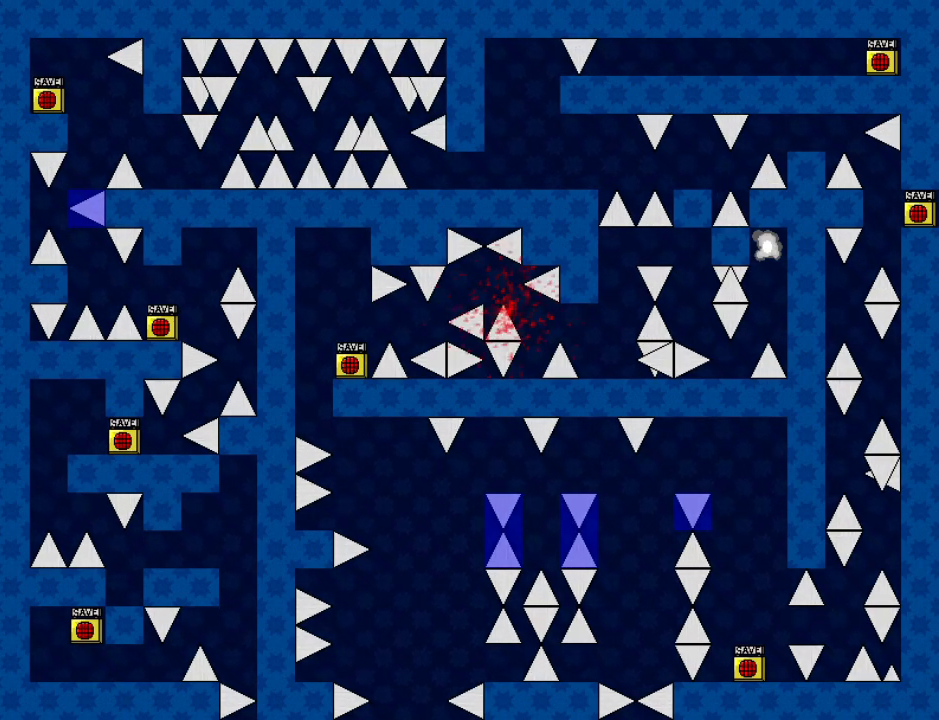
{"keys": ["right"], "events": [[40, "r", "down"], [80, "r", "up"], [180, "right", "down"], [180, "shift_l", "down"], [260, "shift_l", "up"]]}
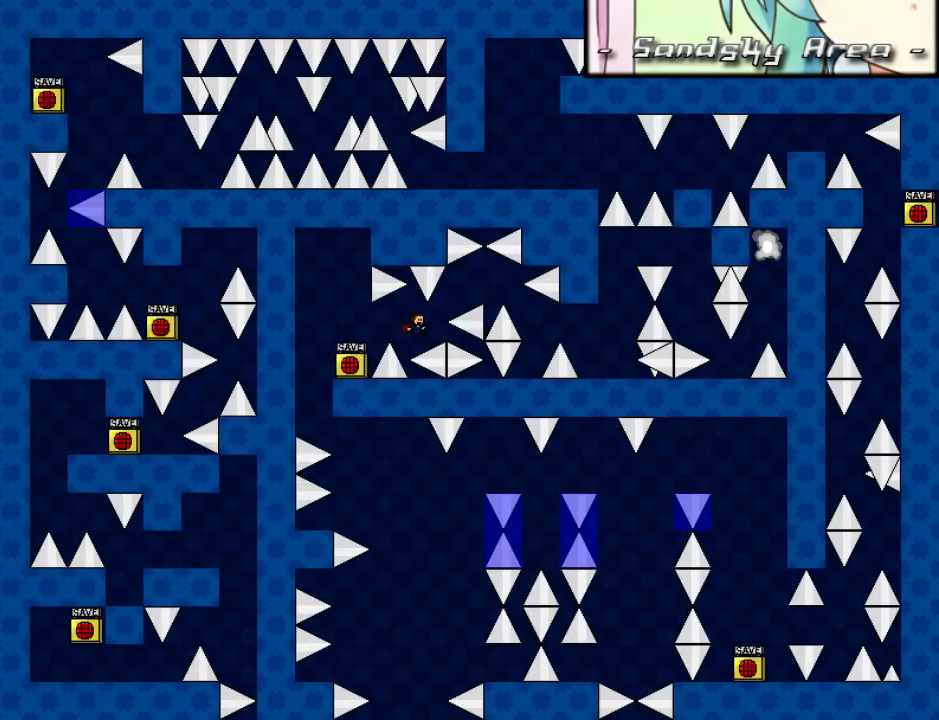
{"keys": ["right"], "events": [[40, "shift_l", "down"], [260, "shift_l", "up"]]}
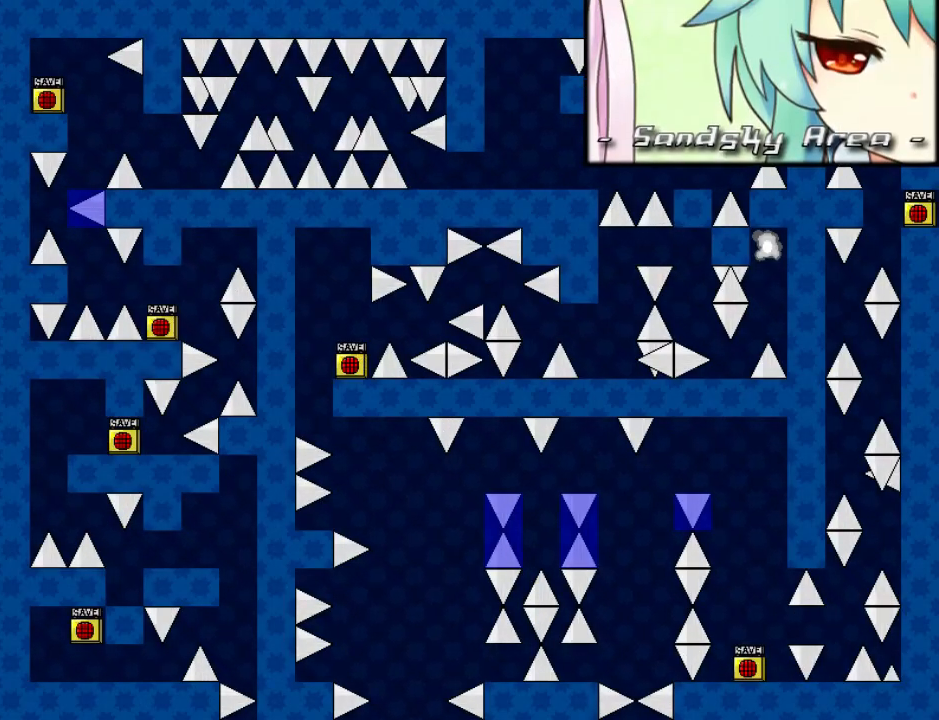
{"keys": ["right"], "events": [[140, "right", "up"], [220, "r", "down"], [280, "r", "up"], [340, "right", "down"], [340, "shift_l", "down"], [420, "shift_l", "up"]]}
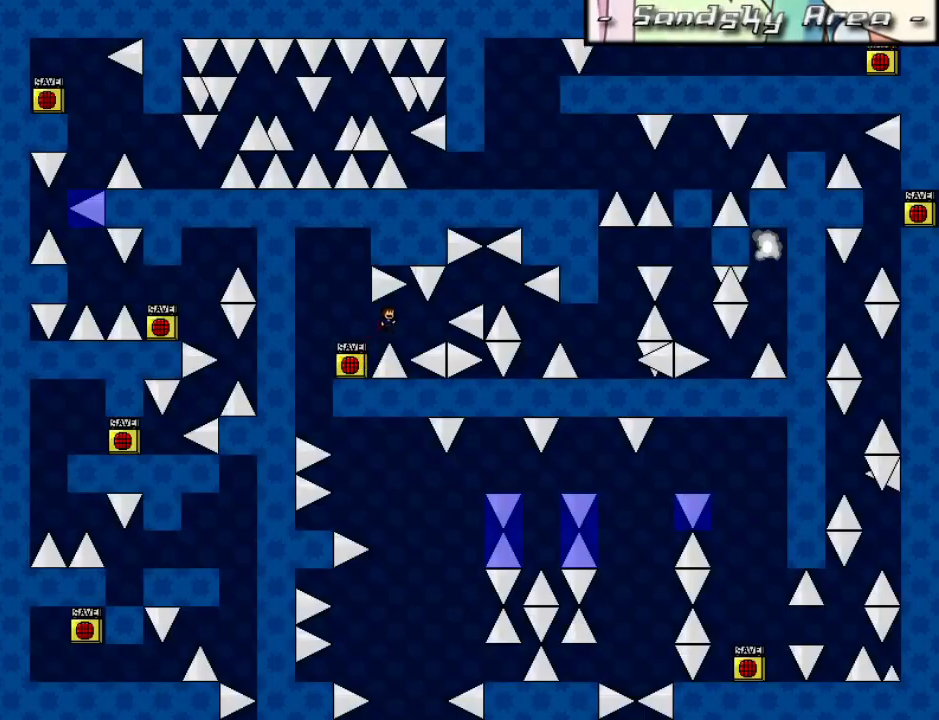
{"keys": ["right"], "events": [[200, "shift_l", "down"], [440, "shift_l", "up"]]}
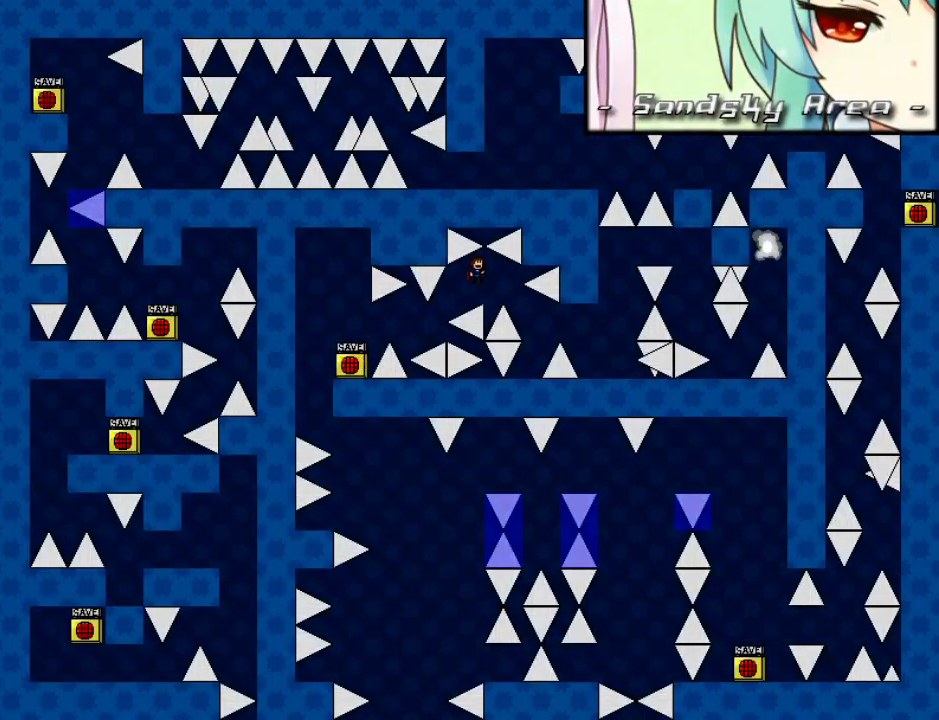
{"keys": ["shift_l"], "events": [[280, "right", "up"], [460, "shift_l", "down"]]}
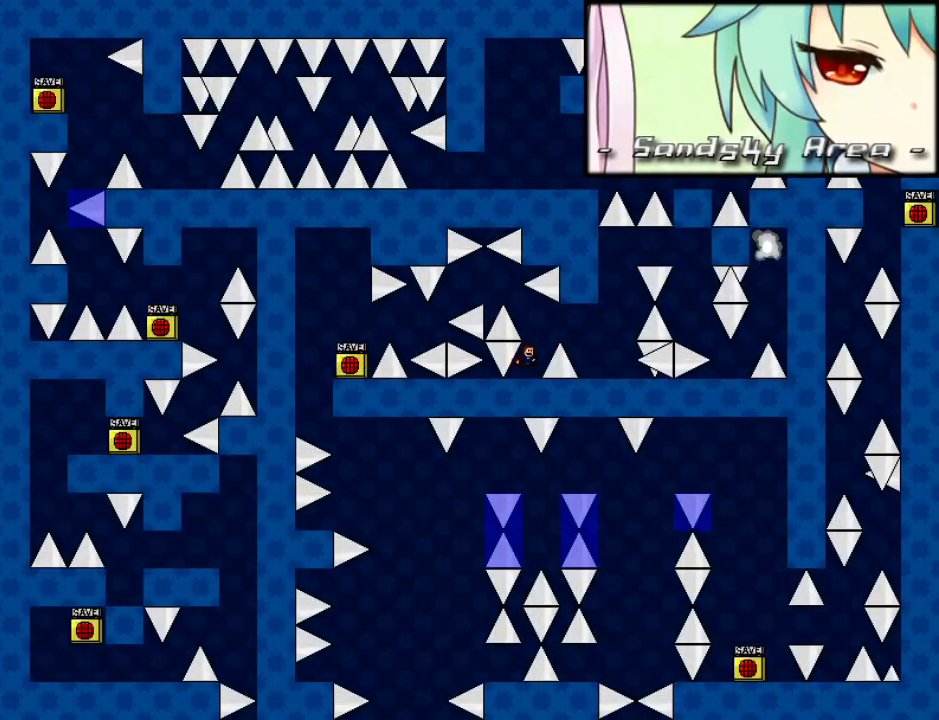
{"keys": [], "events": [[20, "right", "down"], [20, "shift_l", "up"], [260, "shift_l", "down"], [320, "shift_l", "up"], [420, "right", "up"], [460, "r", "down"], [500, "r", "up"]]}
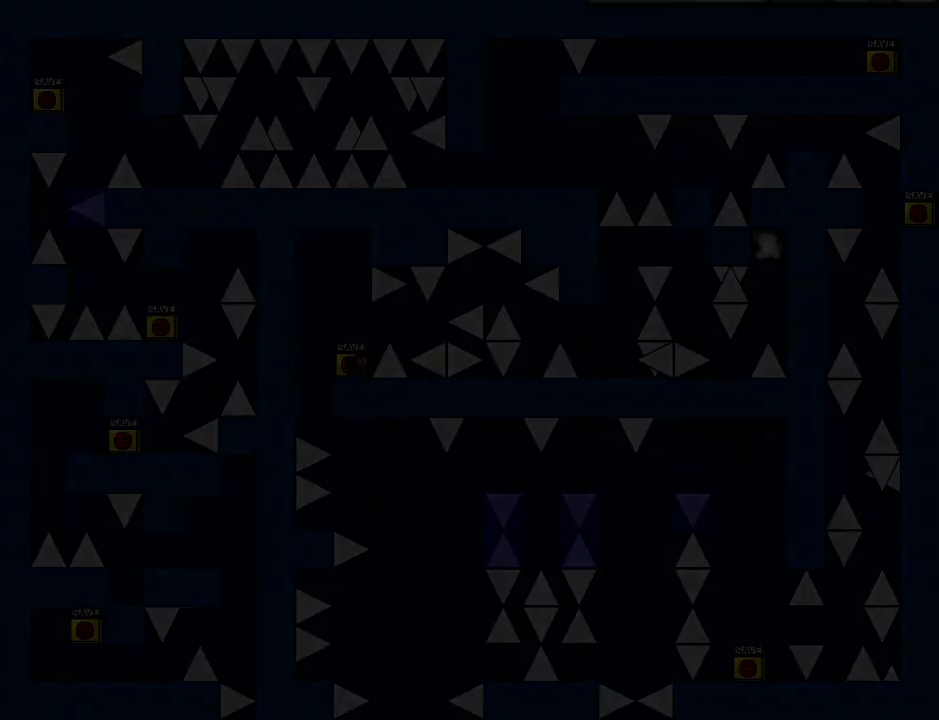
{"keys": ["right", "shift_l"], "events": [[80, "right", "down"], [80, "shift_l", "down"], [180, "shift_l", "up"], [480, "shift_l", "down"]]}
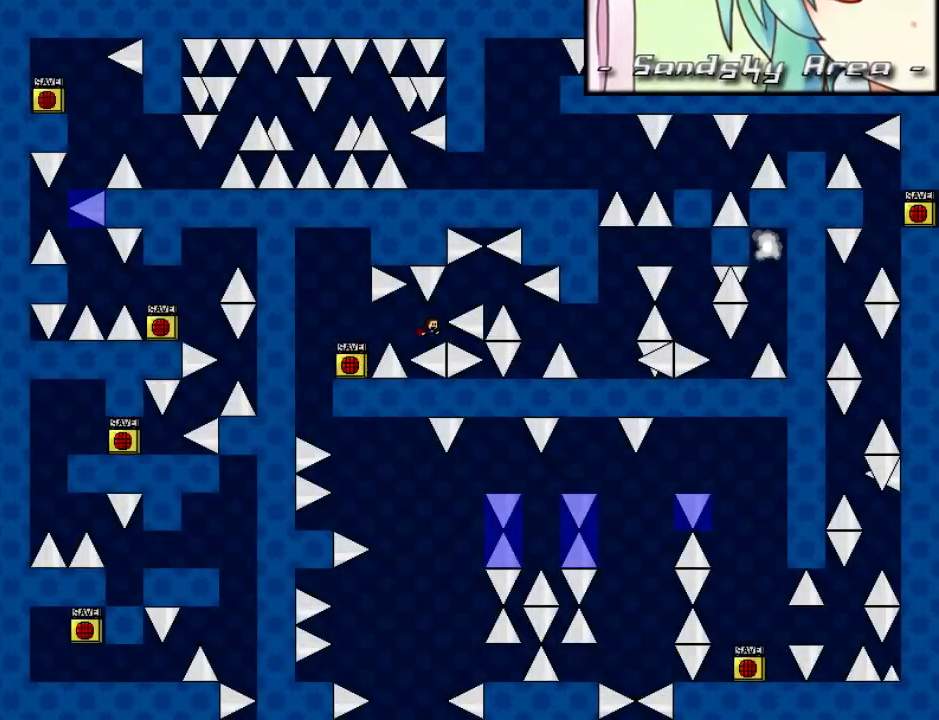
{"keys": ["right"], "events": [[180, "shift_l", "up"]]}
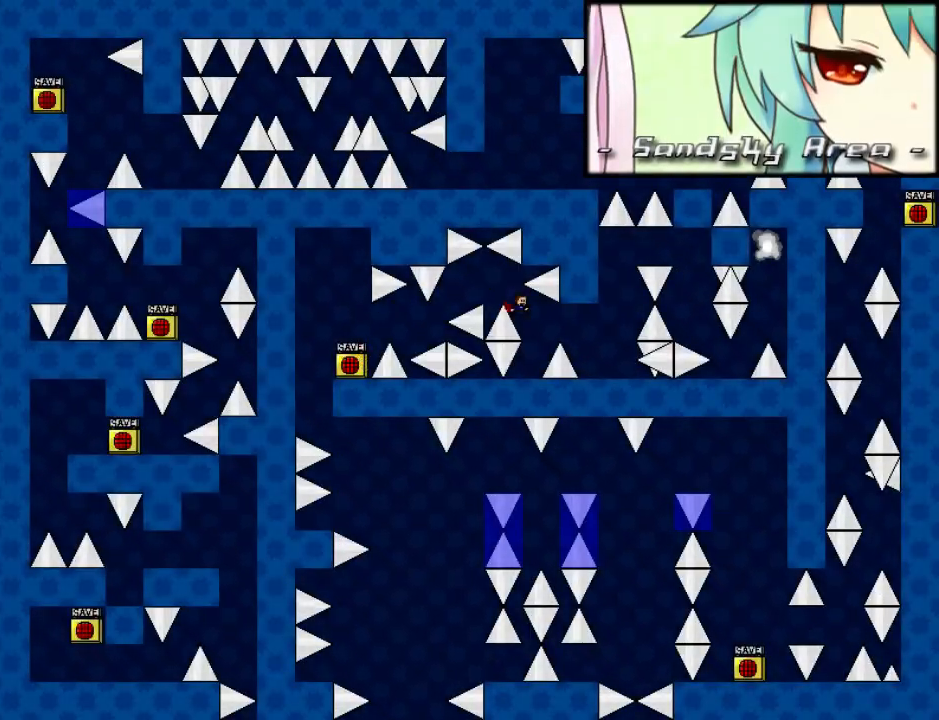
{"keys": ["right"], "events": [[60, "right", "up"], [220, "shift_l", "down"], [300, "right", "down"], [300, "shift_l", "up"]]}
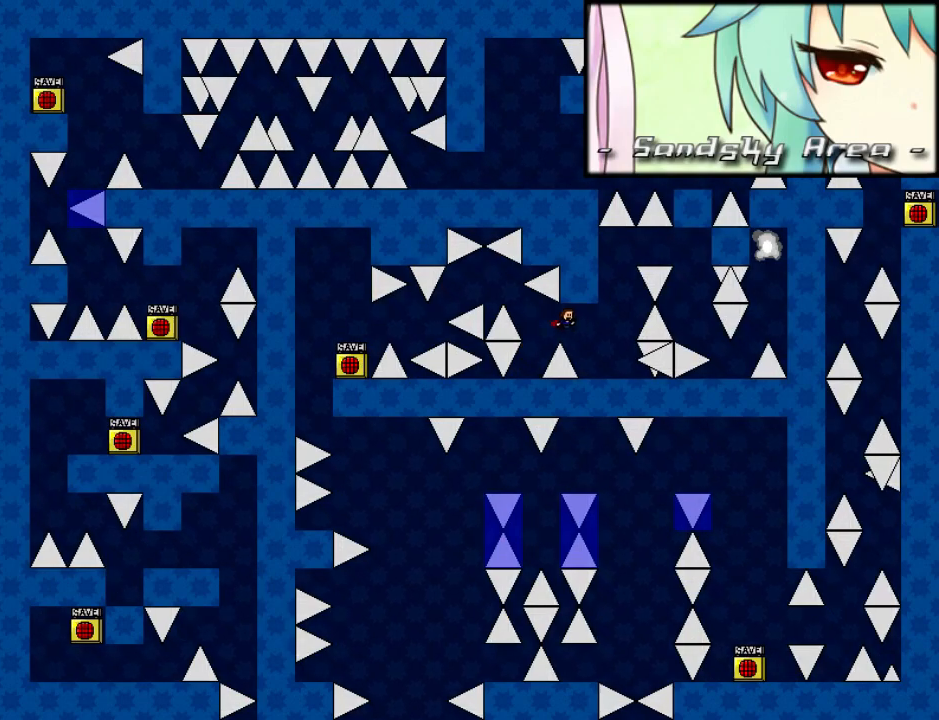
{"keys": ["z"], "events": [[80, "shift_l", "down"], [140, "shift_l", "up"], [280, "right", "up"], [340, "left", "down"], [360, "left", "up"], [500, "z", "down"]]}
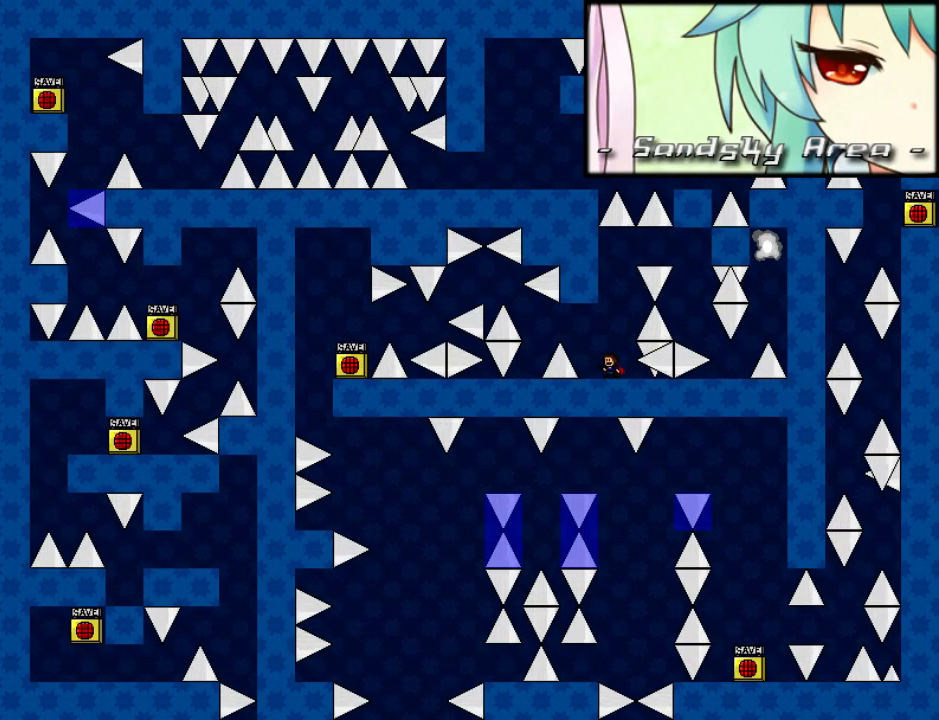
{"keys": ["left", "shift_l"], "events": [[40, "z", "up"], [80, "z", "down"], [320, "right", "down"], [340, "z", "up"], [380, "right", "up"], [400, "shift_l", "down"], [460, "left", "down"]]}
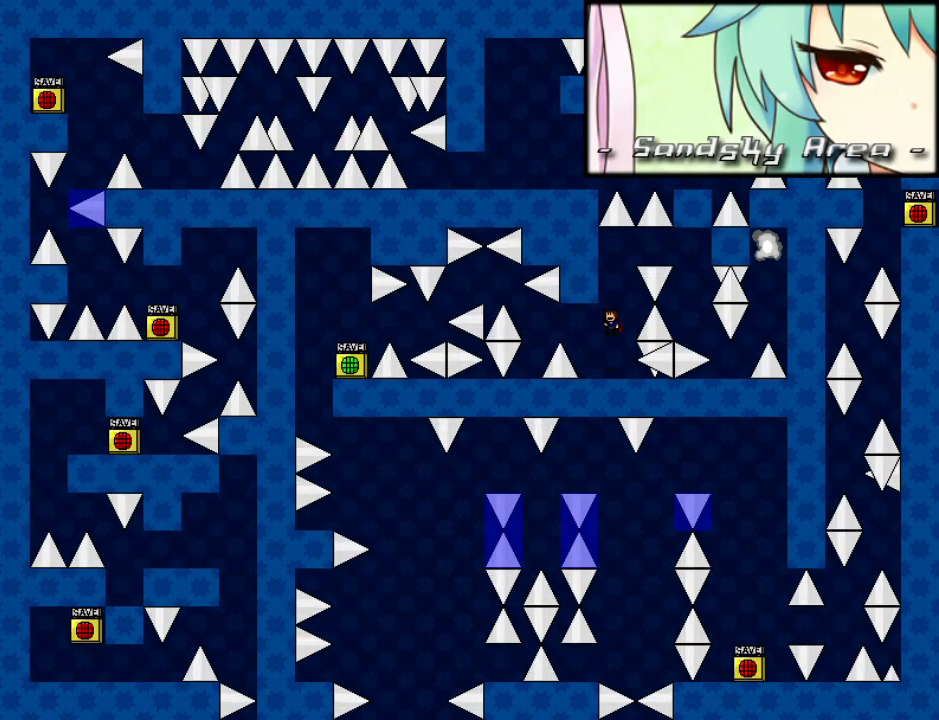
{"keys": [], "events": [[40, "shift_l", "up"], [160, "left", "up"]]}